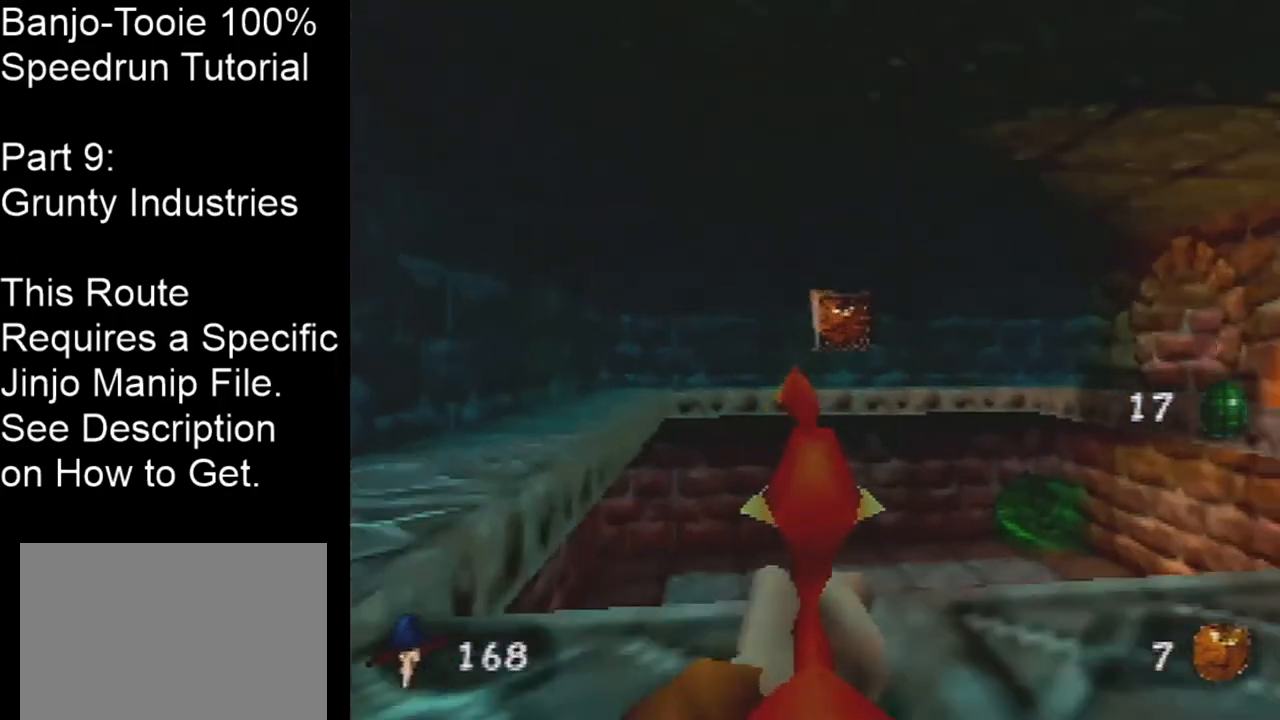
Gameplay with a controller (Nintendo layout); each line is a JSON object with the inputs held at the frame after it. "events" lists button and stick changes between this image and that frame as [ms after this image, input, new state], when the widget could be followed in between. Not read: L1 L3 R1 R3.
{"buttons": ["C_RIGHT"], "left_stick": "up", "events": [[33, "left_stick", "right"], [266, "left_stick", "up-right"], [467, "left_stick", "up"]]}
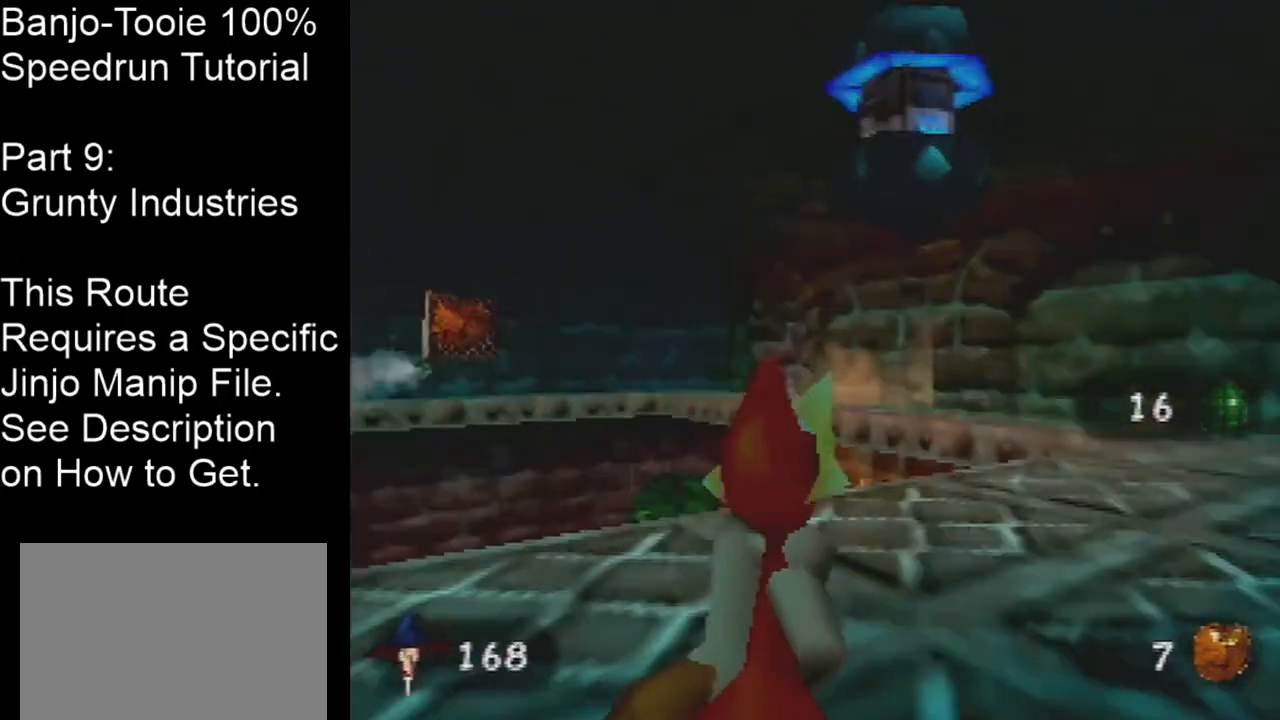
{"buttons": ["C_RIGHT"], "left_stick": "up-right", "events": [[234, "left_stick", "up-right"]]}
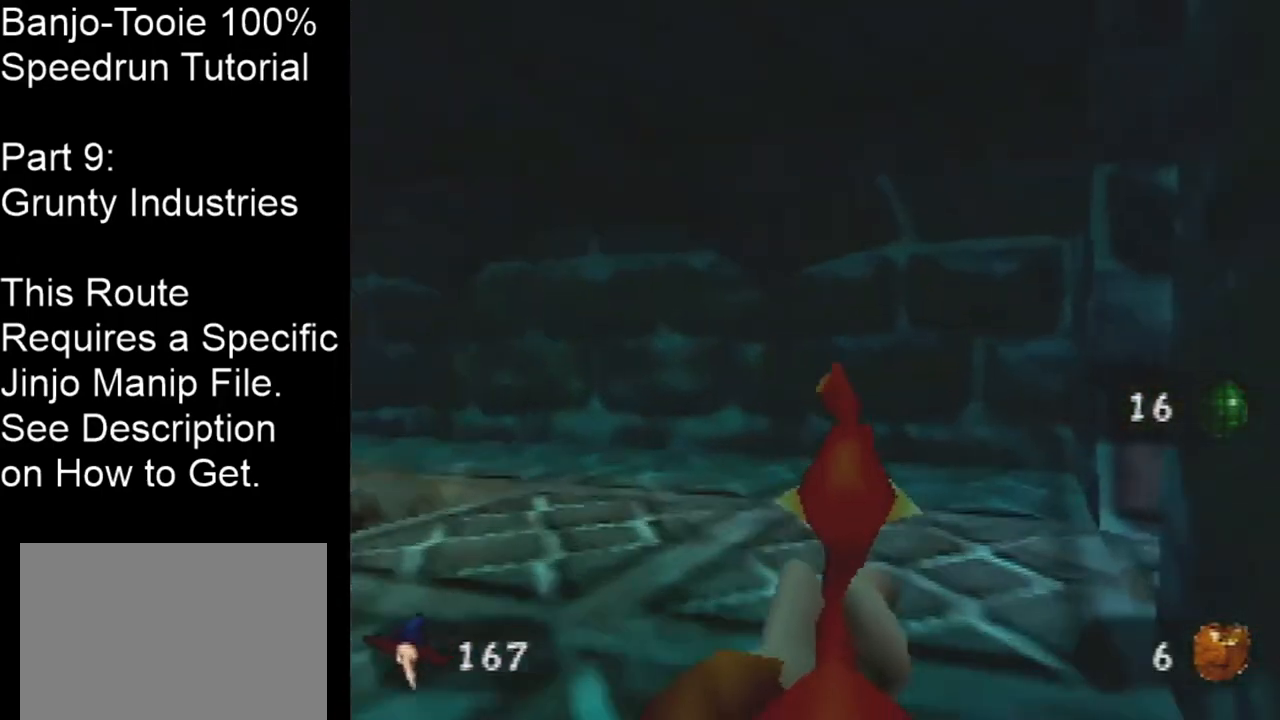
{"buttons": [], "left_stick": "up", "events": [[433, "C_RIGHT", "up"], [467, "left_stick", "up"]]}
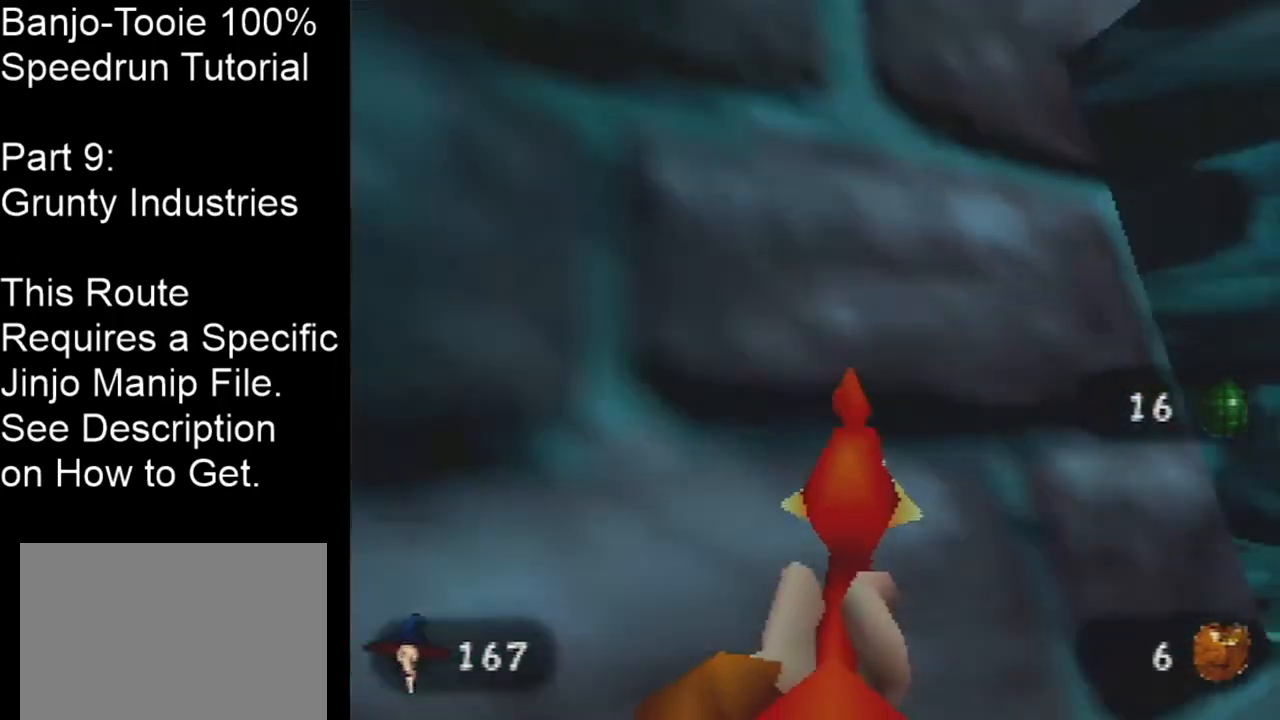
{"buttons": ["C_LEFT"], "left_stick": "up", "events": [[33, "C_LEFT", "down"], [67, "C_DOWN", "down"], [100, "left_stick", "up-left"], [267, "C_DOWN", "up"], [400, "left_stick", "up"]]}
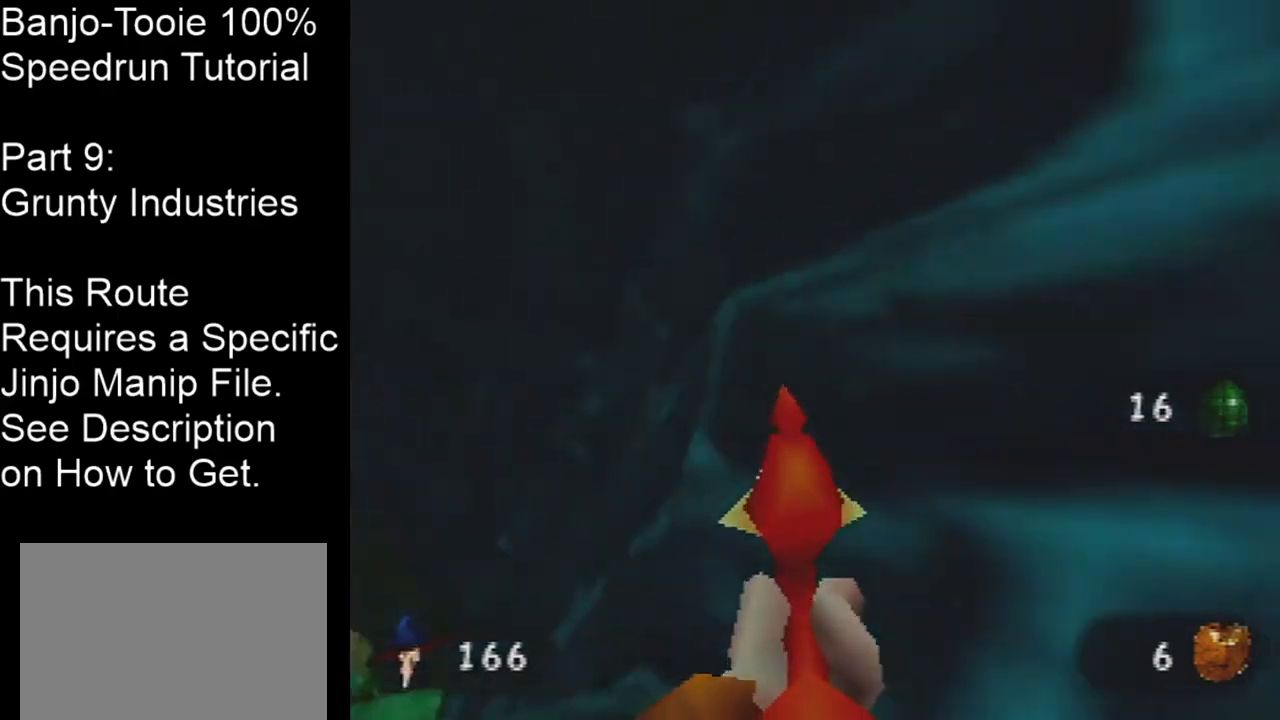
{"buttons": ["C_LEFT"], "left_stick": "up", "events": [[200, "left_stick", "up-right"], [333, "left_stick", "up"]]}
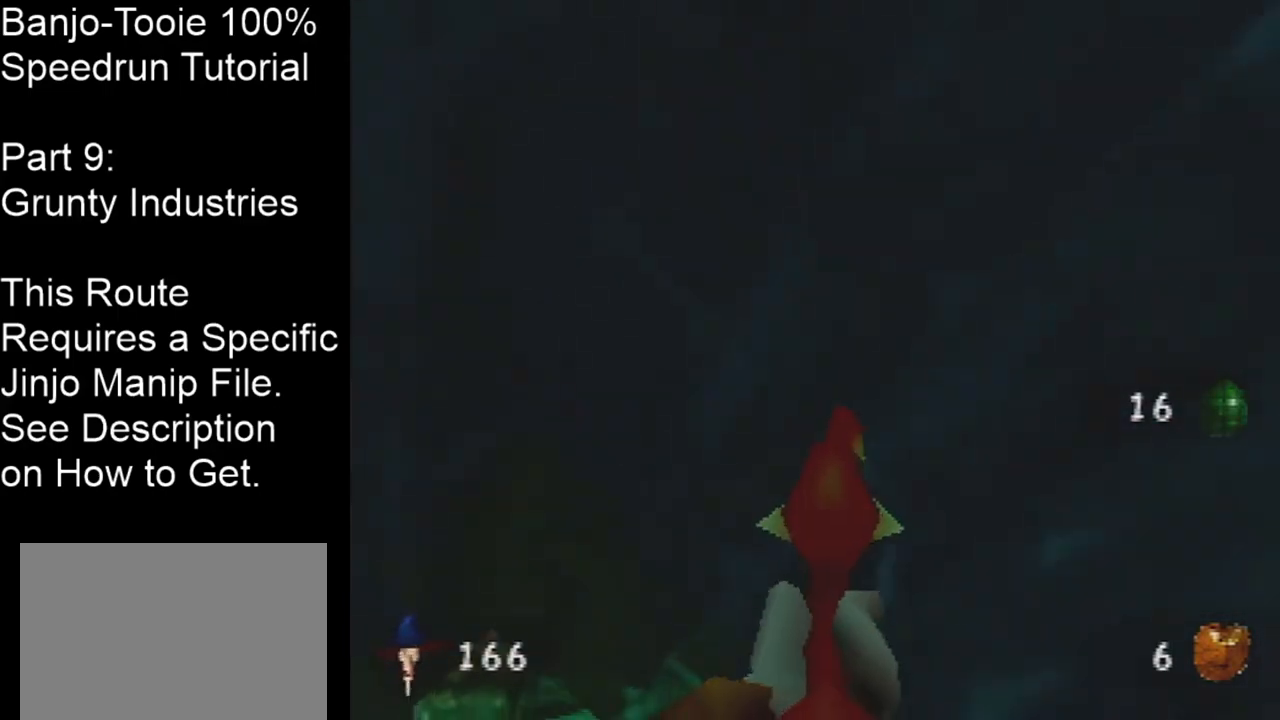
{"buttons": ["C_LEFT"], "left_stick": "left", "events": [[67, "left_stick", "up-right"], [200, "left_stick", "up"], [400, "Z", "down"], [467, "Z", "up"], [467, "left_stick", "left"]]}
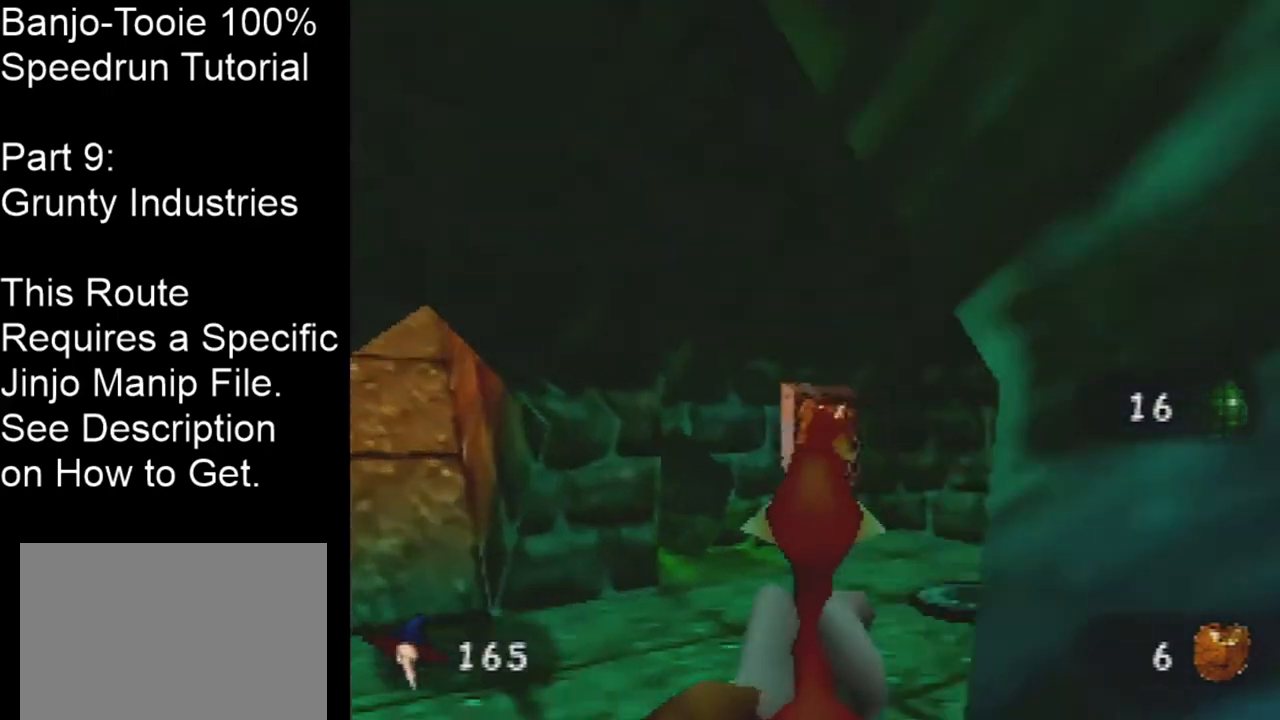
{"buttons": ["C_LEFT"], "left_stick": "up-left", "events": [[267, "left_stick", "up-left"]]}
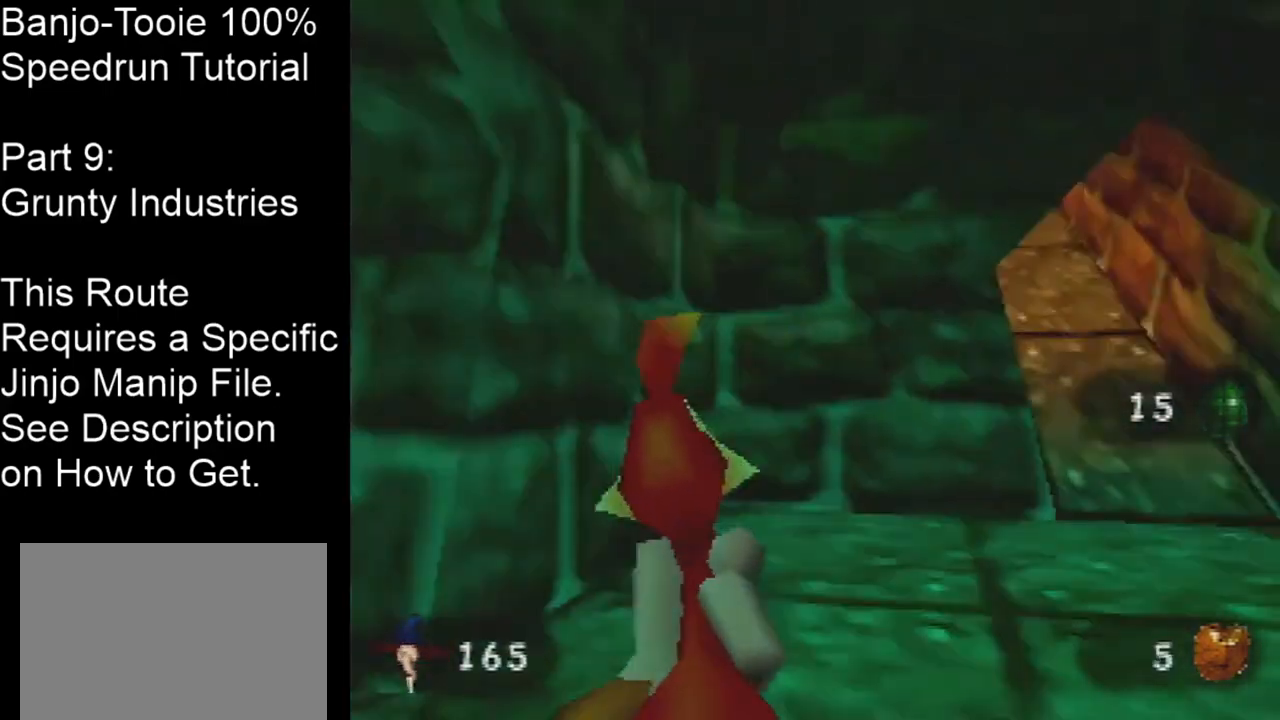
{"buttons": [], "left_stick": "up-right", "events": [[100, "C_LEFT", "up"], [200, "left_stick", "up"], [300, "C_DOWN", "down"], [501, "C_DOWN", "up"], [501, "left_stick", "up-right"]]}
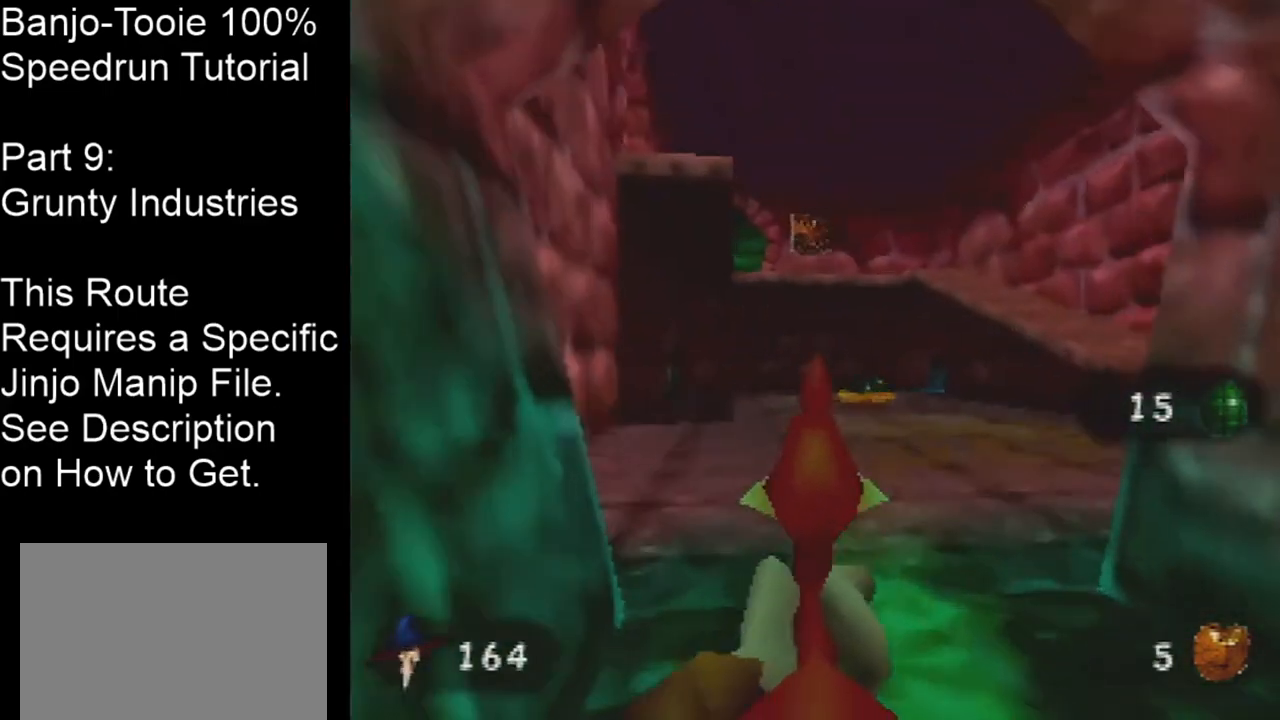
{"buttons": ["C_DOWN"], "left_stick": "up-right", "events": [[66, "Z", "down"], [100, "left_stick", "up"], [166, "Z", "up"], [300, "left_stick", "up-right"], [367, "C_DOWN", "down"]]}
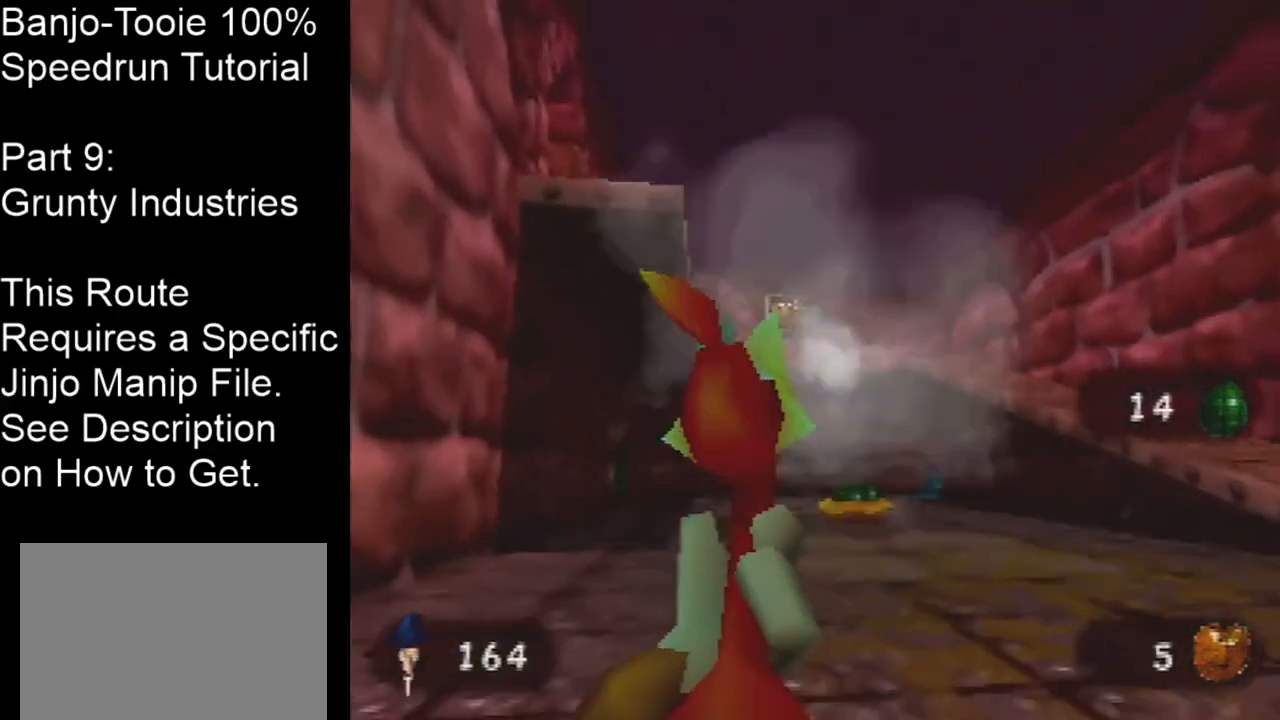
{"buttons": [], "left_stick": "up-right", "events": [[367, "C_DOWN", "up"], [434, "Z", "down"], [501, "Z", "up"]]}
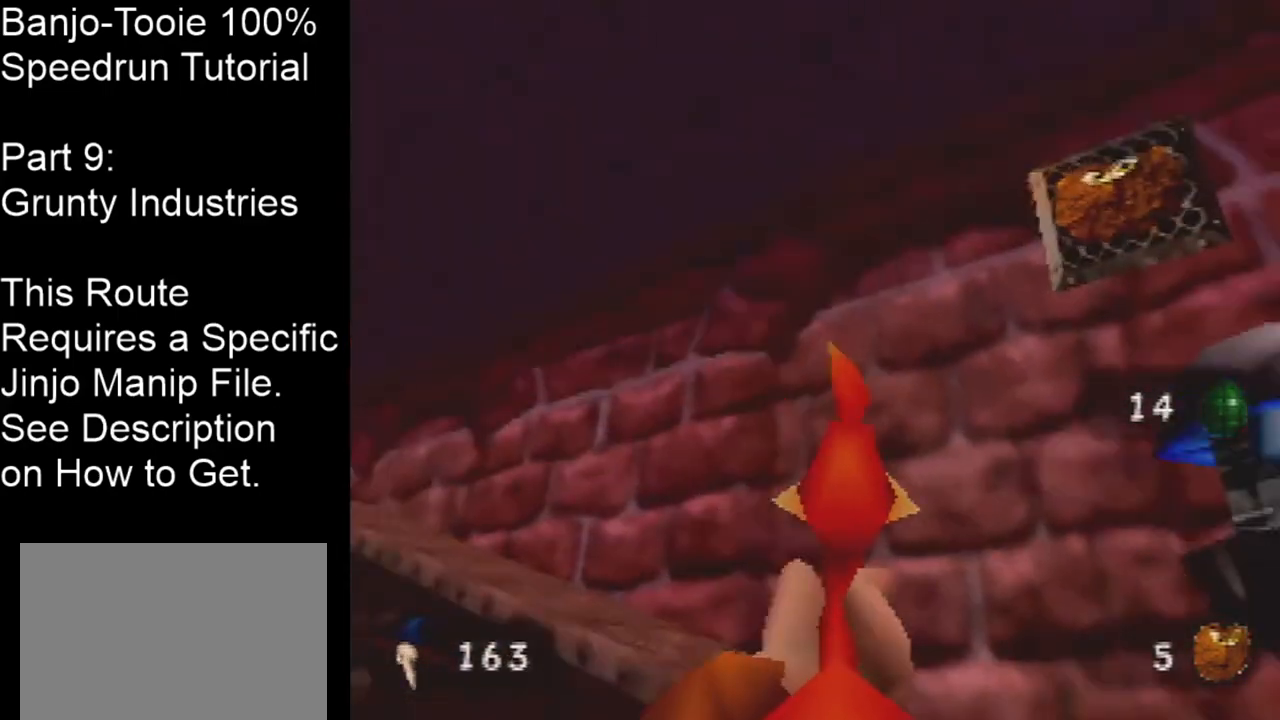
{"buttons": [], "left_stick": "down", "events": [[66, "Z", "down"], [66, "left_stick", "down-right"], [133, "left_stick", "down"], [166, "Z", "up"]]}
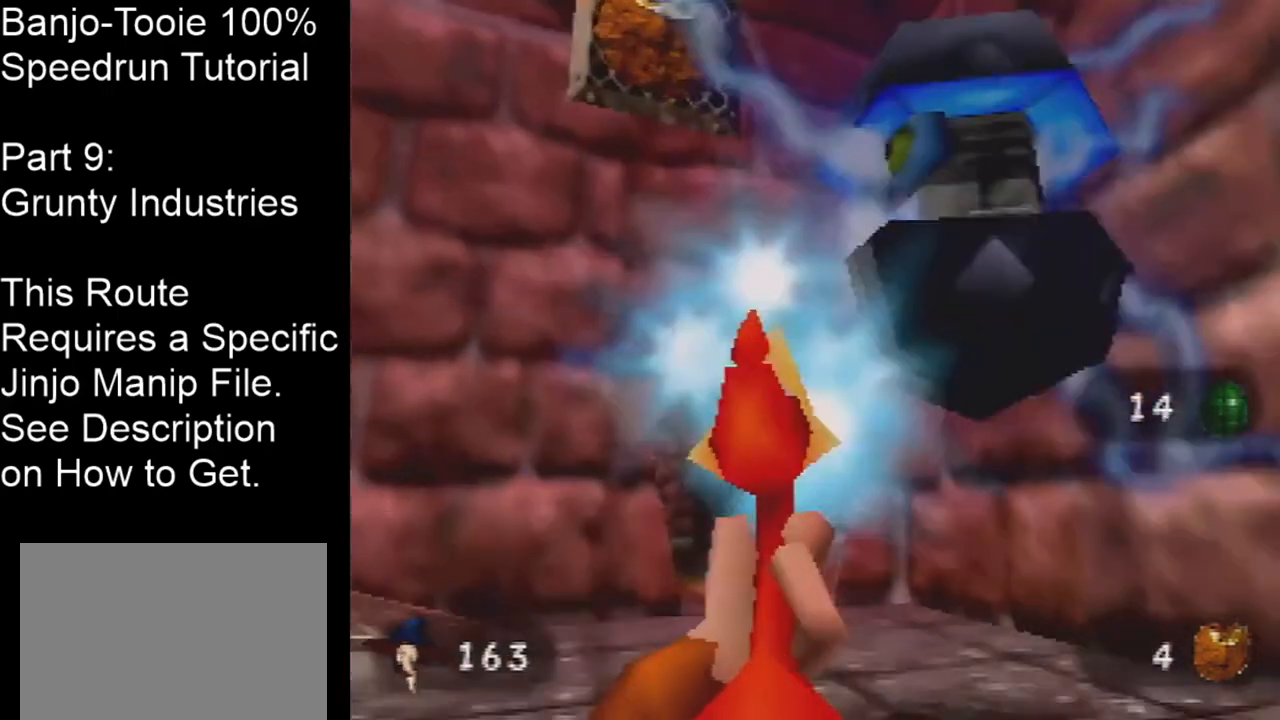
{"buttons": ["C_DOWN"], "left_stick": "up", "events": [[267, "left_stick", "up-left"], [334, "C_DOWN", "down"], [434, "left_stick", "up"]]}
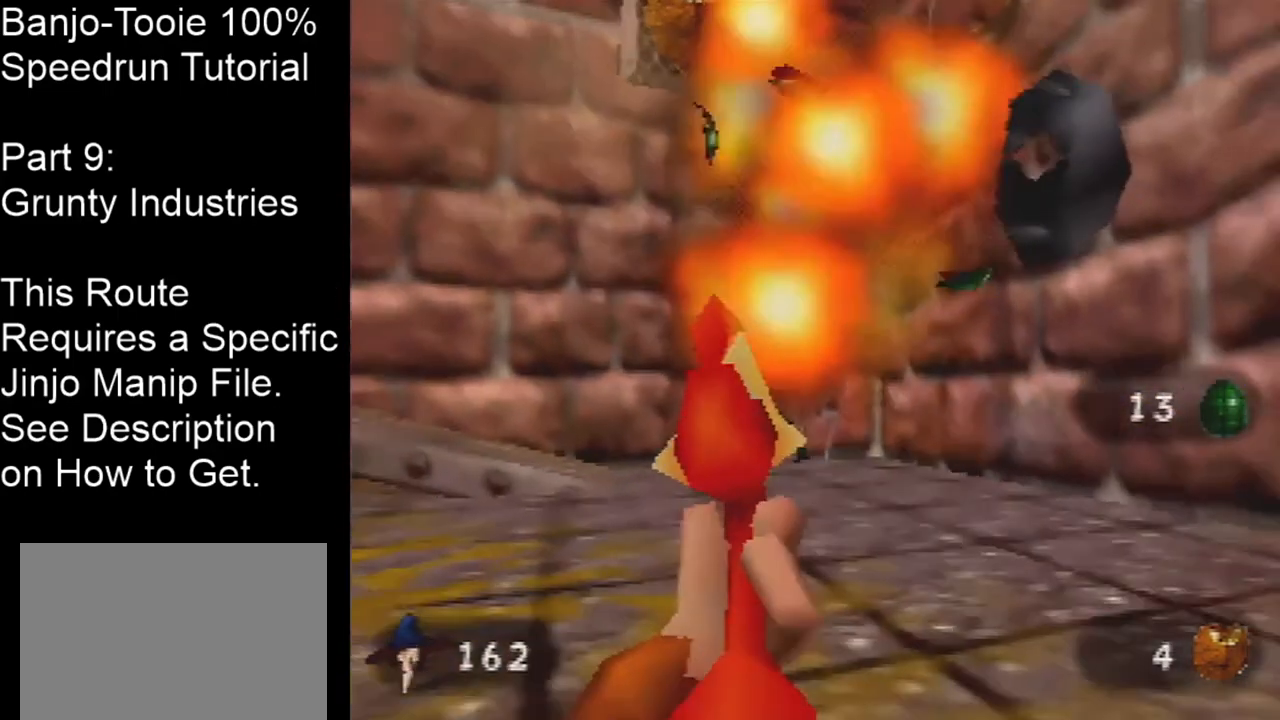
{"buttons": ["Z"], "left_stick": "down-right", "events": [[233, "Z", "down"], [400, "left_stick", "down-right"], [433, "C_DOWN", "up"]]}
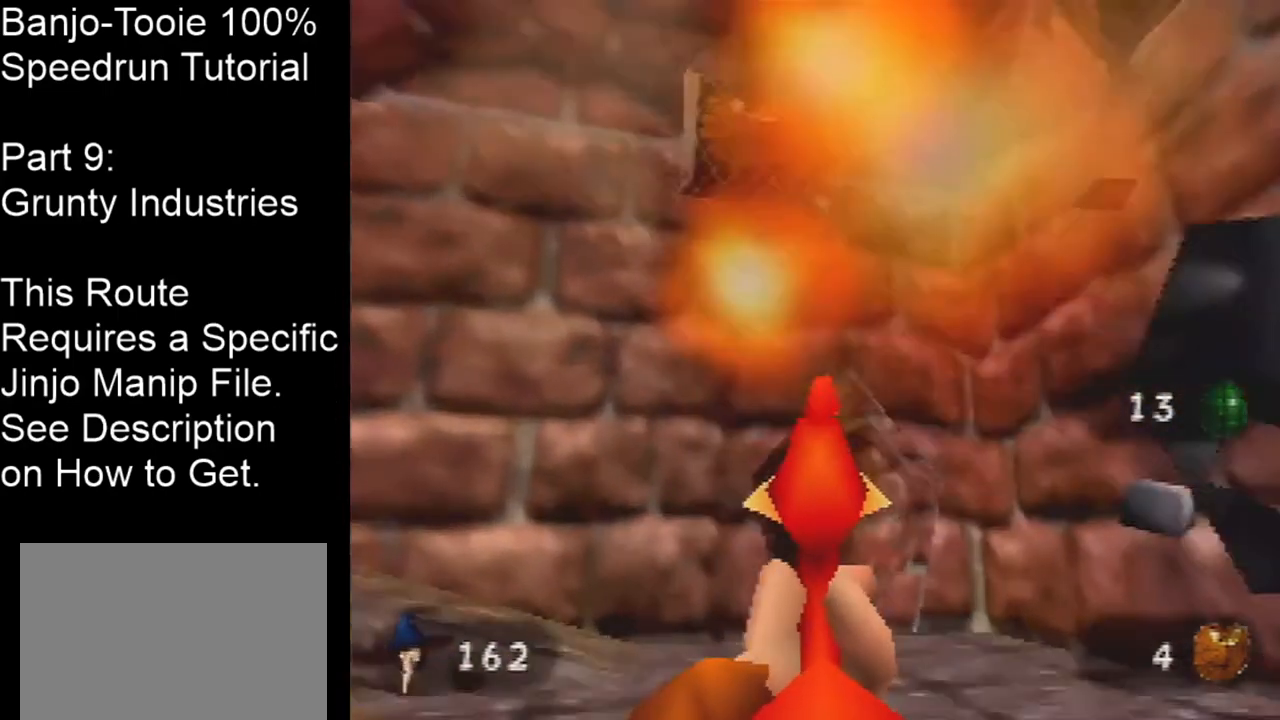
{"buttons": [], "left_stick": "up-right", "events": [[33, "Z", "up"], [200, "left_stick", "up-right"]]}
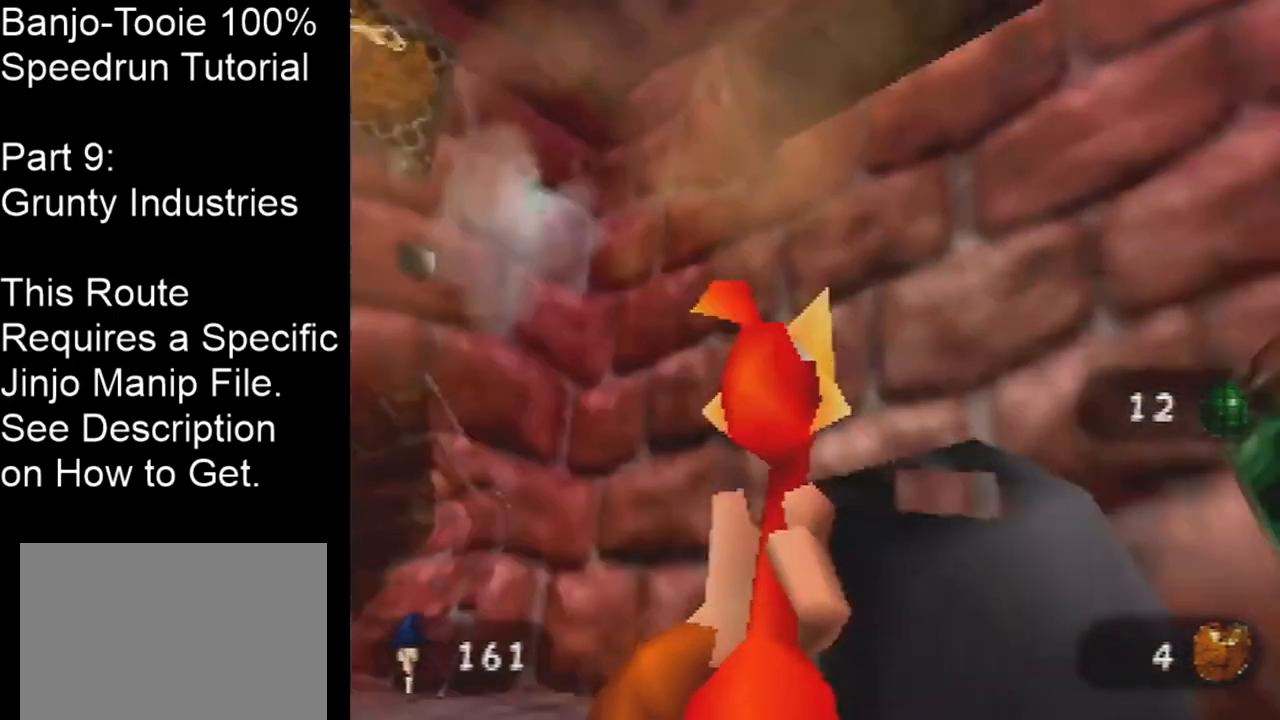
{"buttons": ["C_DOWN"], "left_stick": "down-right", "events": [[133, "C_DOWN", "down"], [133, "left_stick", "center"], [467, "left_stick", "down-right"]]}
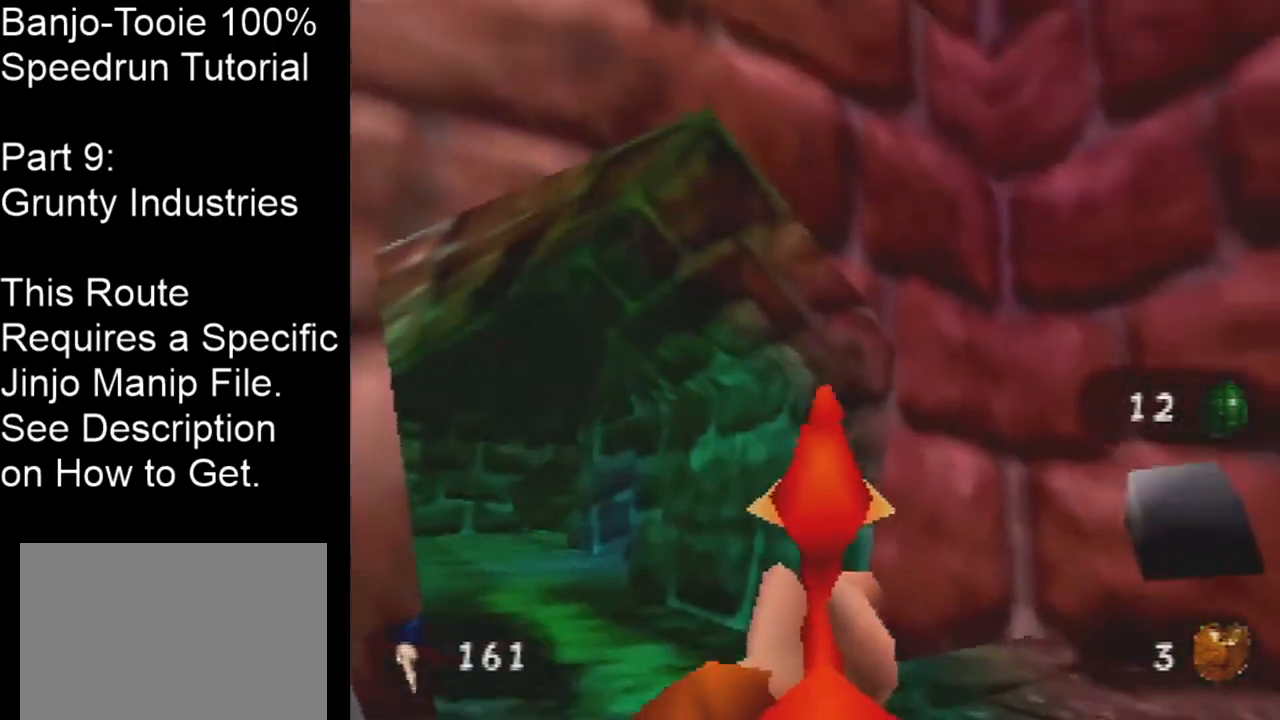
{"buttons": ["C_LEFT"], "left_stick": "up-left", "events": [[200, "left_stick", "down"], [234, "Z", "down"], [267, "C_DOWN", "up"], [300, "C_LEFT", "down"], [300, "left_stick", "down-left"], [334, "Z", "up"], [501, "left_stick", "up-left"]]}
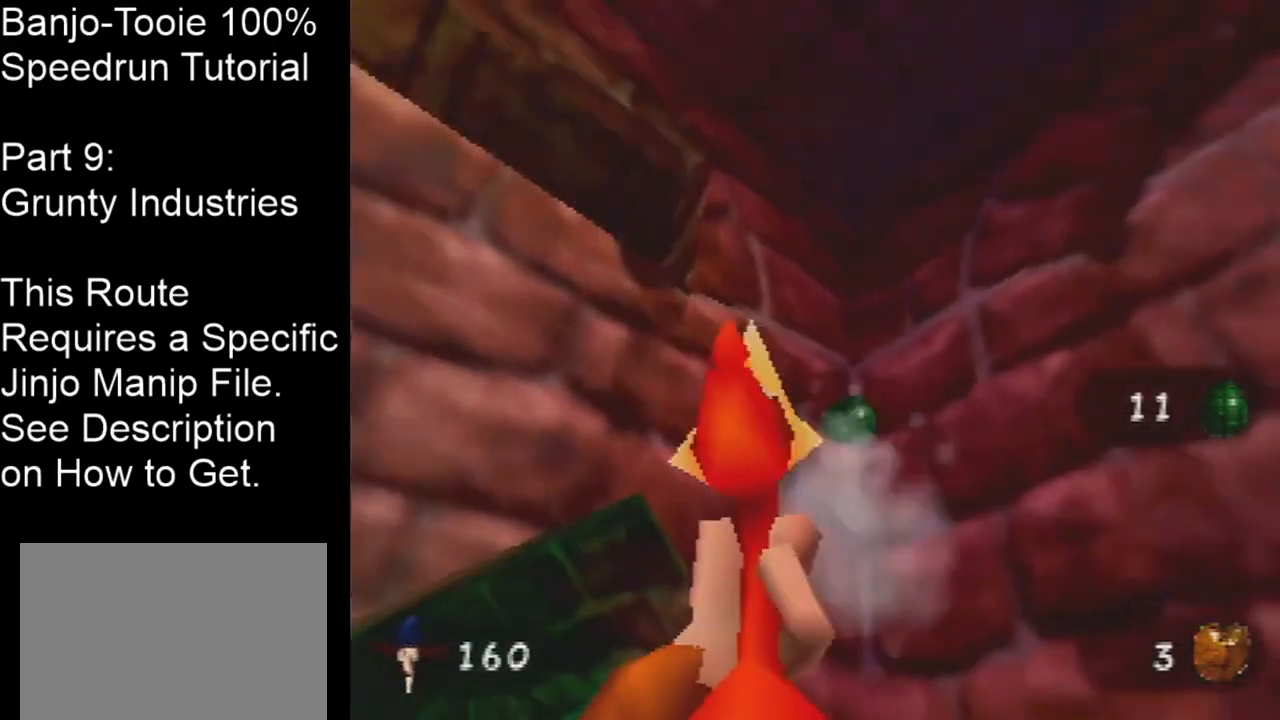
{"buttons": ["C_LEFT"], "left_stick": "up", "events": [[467, "left_stick", "up"]]}
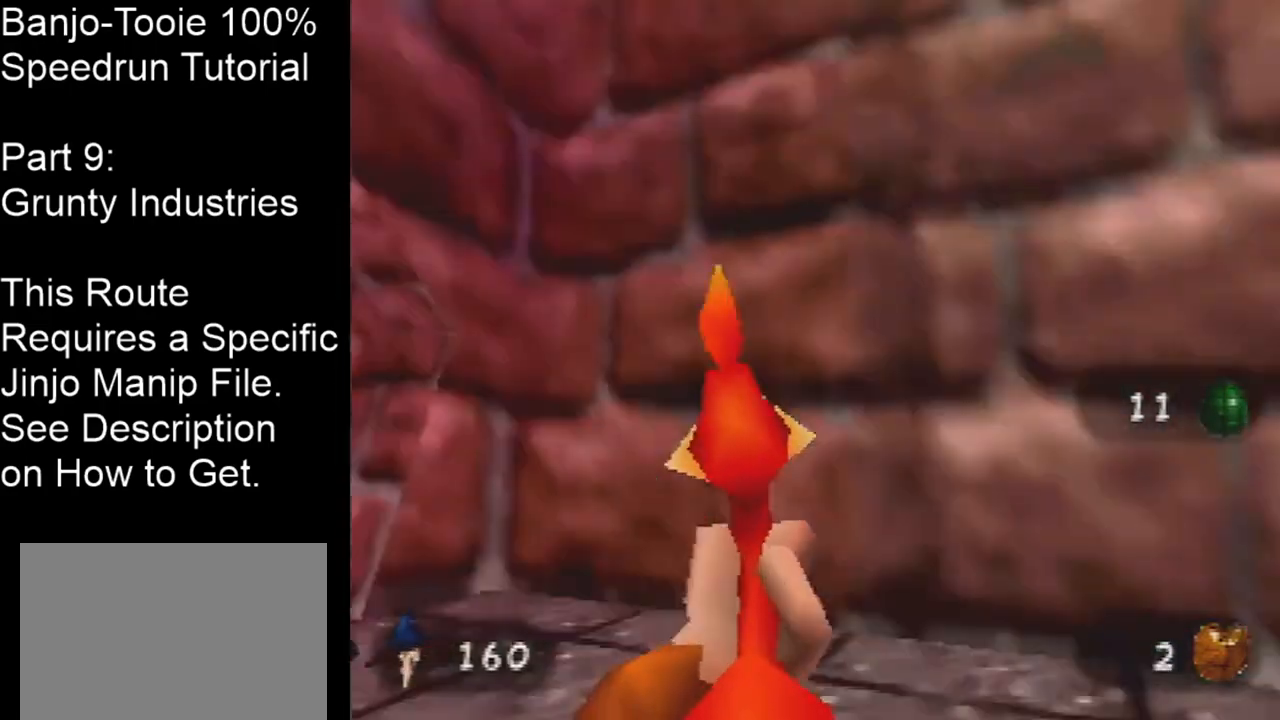
{"buttons": ["C_LEFT"], "left_stick": "up-left", "events": [[467, "left_stick", "up-left"]]}
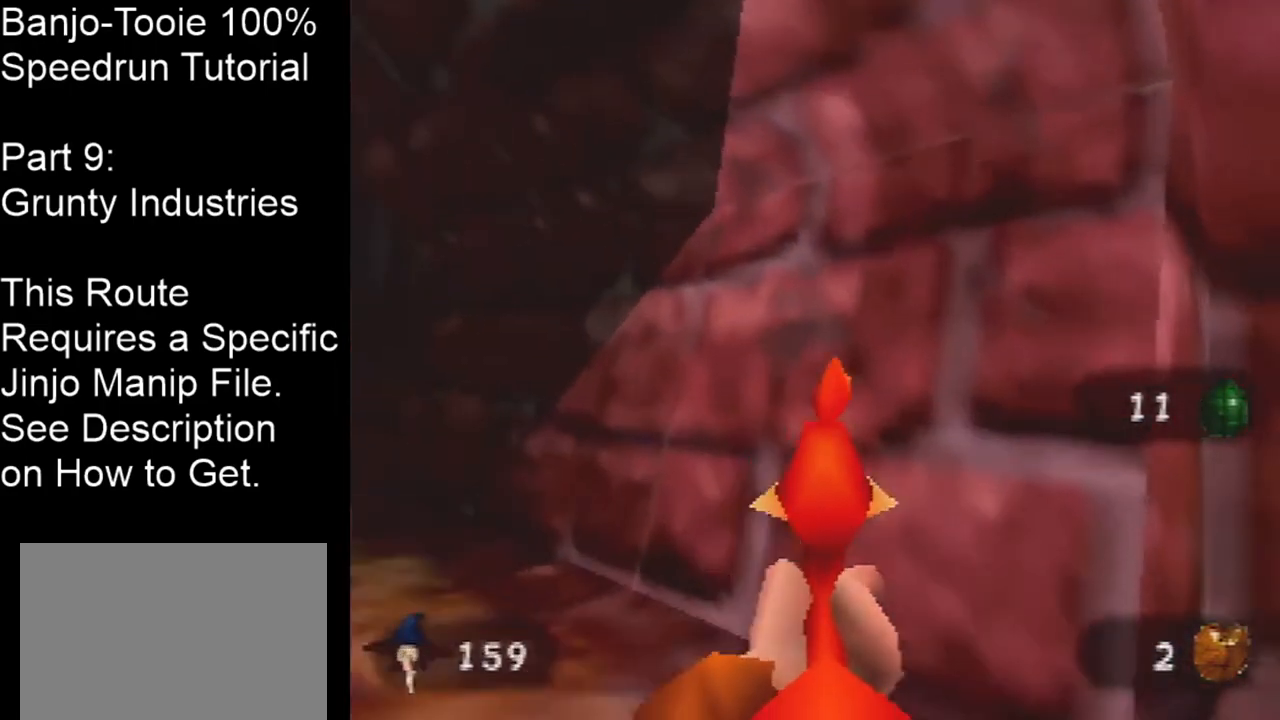
{"buttons": ["C_LEFT"], "left_stick": "up", "events": [[133, "left_stick", "up"]]}
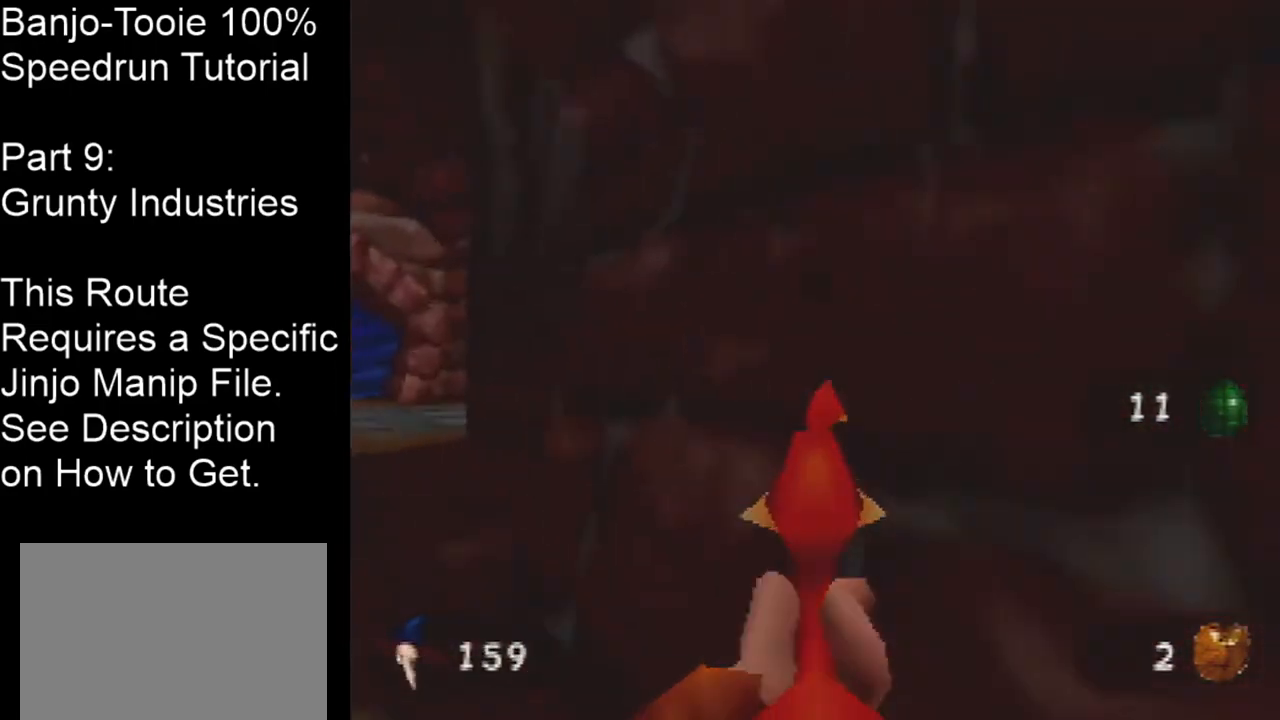
{"buttons": ["C_LEFT"], "left_stick": "up", "events": [[200, "left_stick", "up-right"], [300, "left_stick", "up"]]}
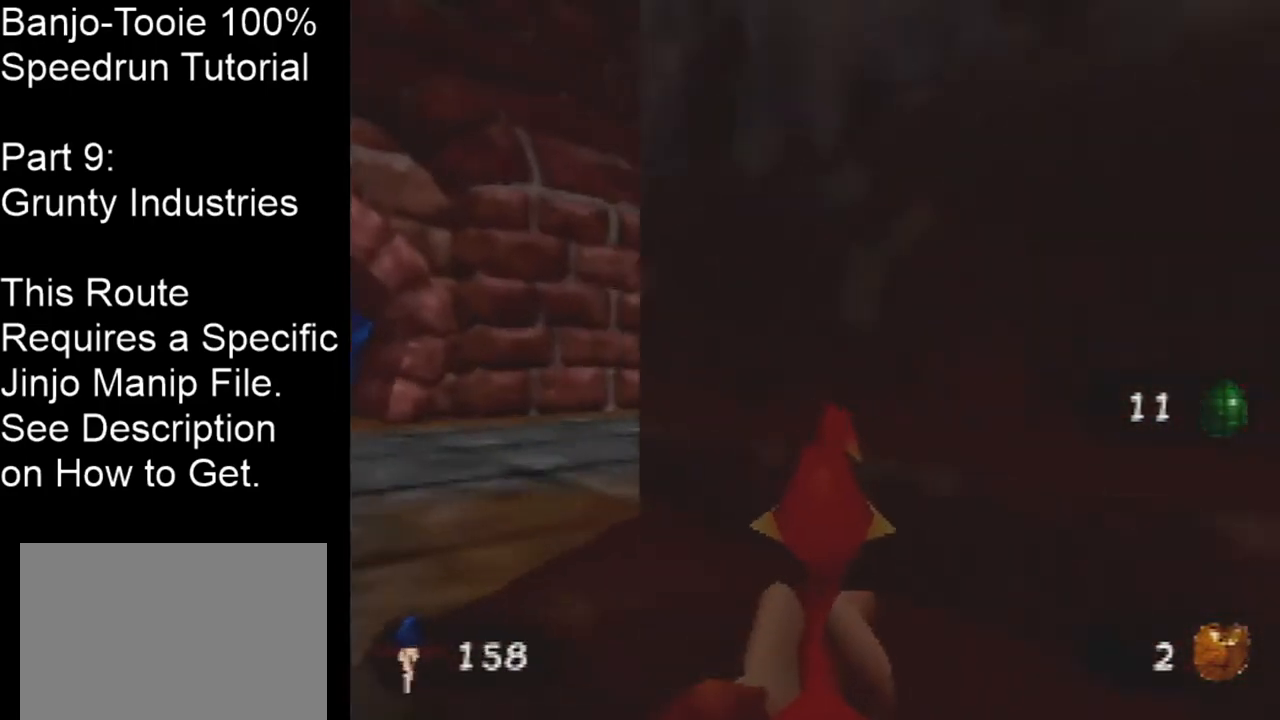
{"buttons": [], "left_stick": "up-left", "events": [[233, "Z", "down"], [300, "C_LEFT", "up"], [333, "Z", "up"], [333, "left_stick", "up-left"]]}
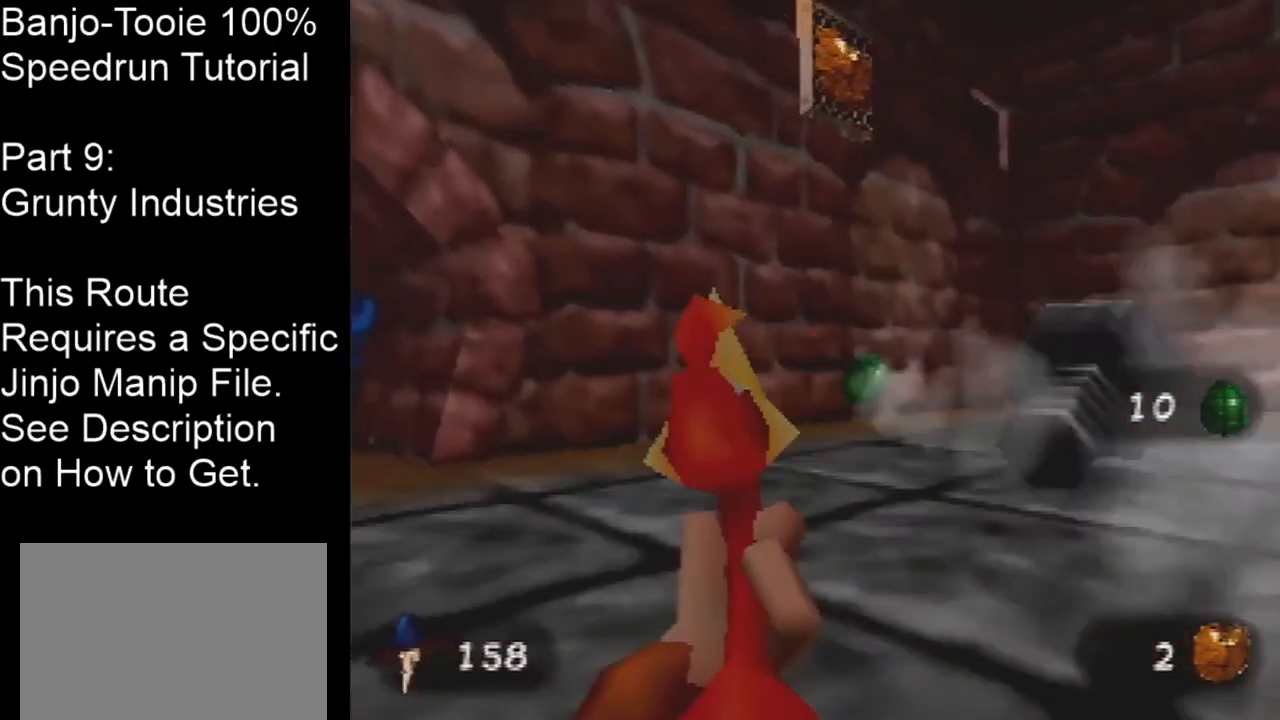
{"buttons": [], "left_stick": "up", "events": [[300, "left_stick", "up"]]}
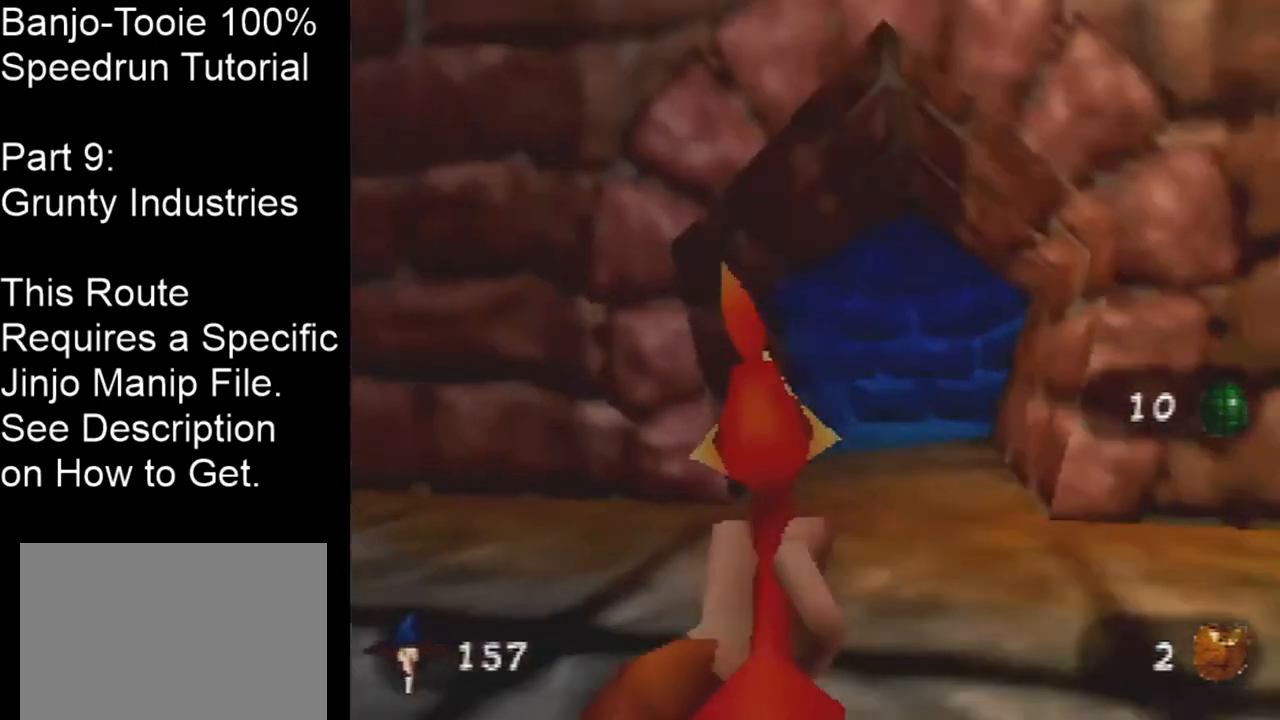
{"buttons": [], "left_stick": "center", "events": [[33, "left_stick", "up-right"], [233, "left_stick", "center"], [333, "Z", "down"], [433, "Z", "up"]]}
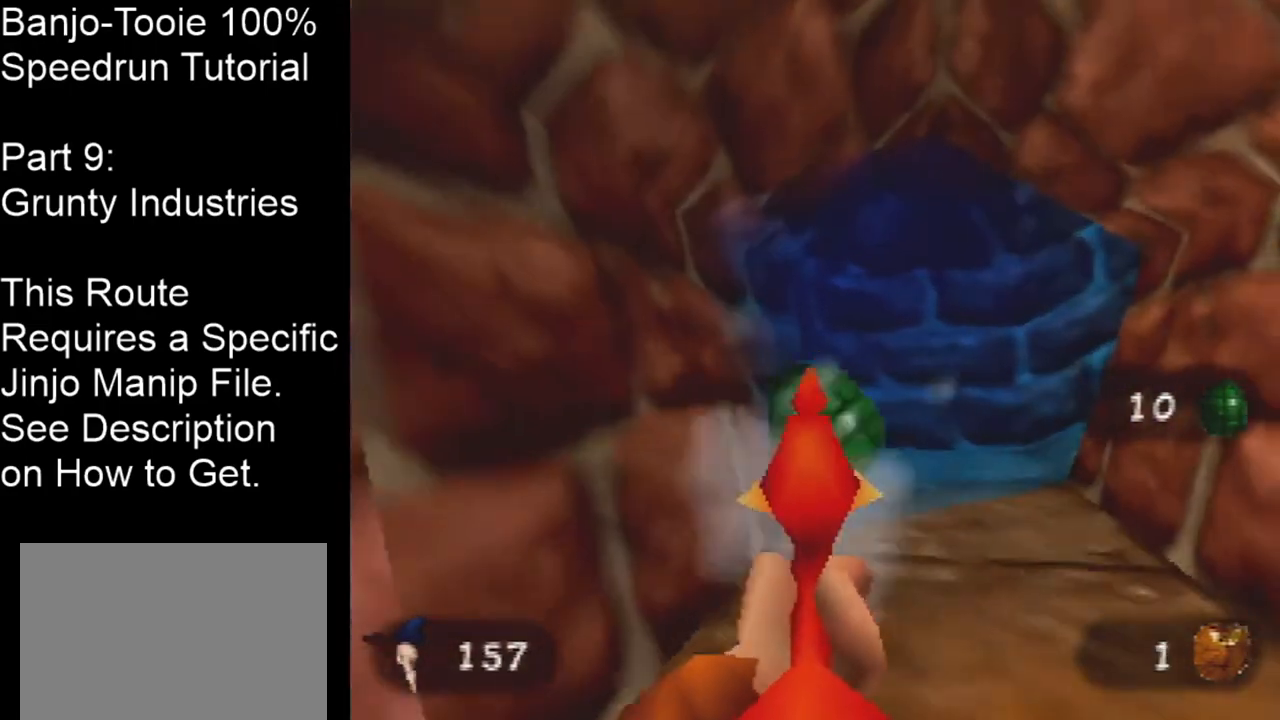
{"buttons": [], "left_stick": "up", "events": [[167, "left_stick", "right"], [234, "left_stick", "up-right"], [367, "left_stick", "up"]]}
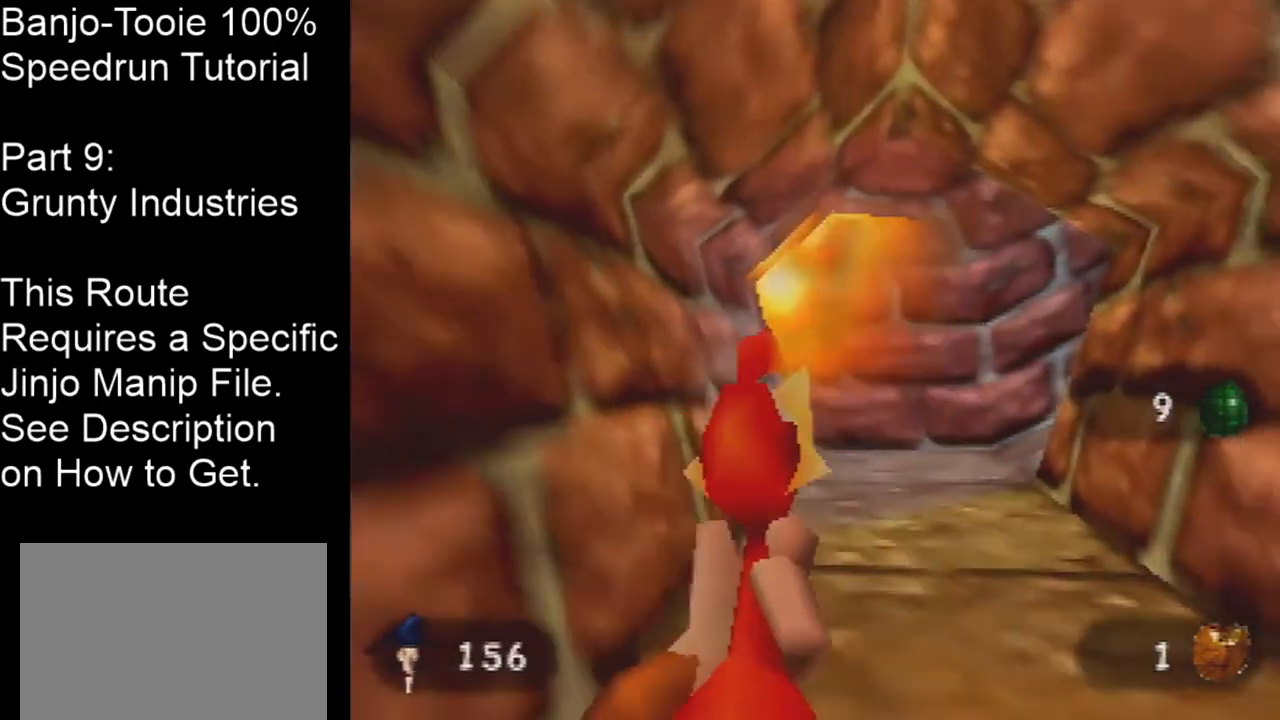
{"buttons": [], "left_stick": "center", "events": [[100, "left_stick", "center"], [367, "B", "down"], [467, "B", "up"]]}